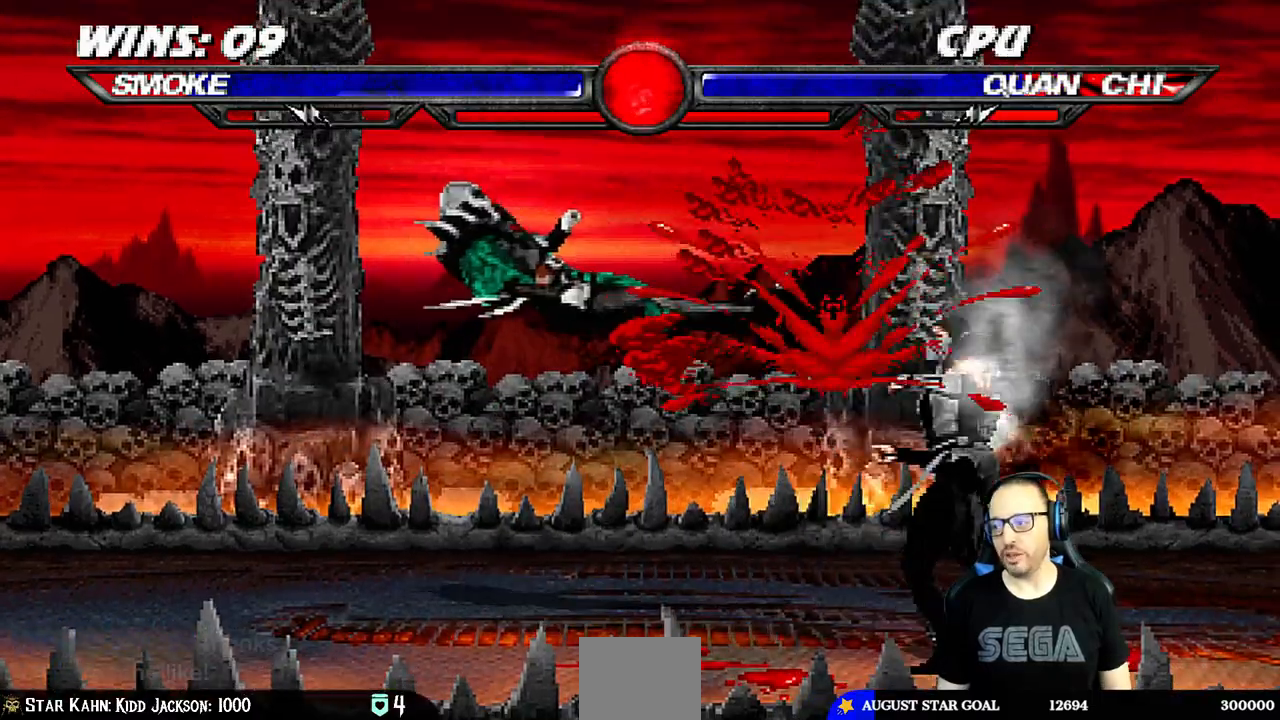
Gameplay with a controller (PlayStation layout); each line is a JSON object with the inputs held at the frame after it. "events" lists button and stick changes between this image and that frame as [ms after this image, input, new state], when the widget could be followed in between.
{"buttons": ["CIRCLE", "L1", "DPAD_LEFT"], "left_stick": "center", "right_stick": "center", "events": [[17, "DPAD_DOWN", "up"], [50, "right_stick", "center"], [67, "SQUARE", "down"], [100, "DPAD_RIGHT", "up"], [167, "SQUARE", "up"], [317, "L1", "down"], [333, "DPAD_LEFT", "down"], [467, "CIRCLE", "down"]]}
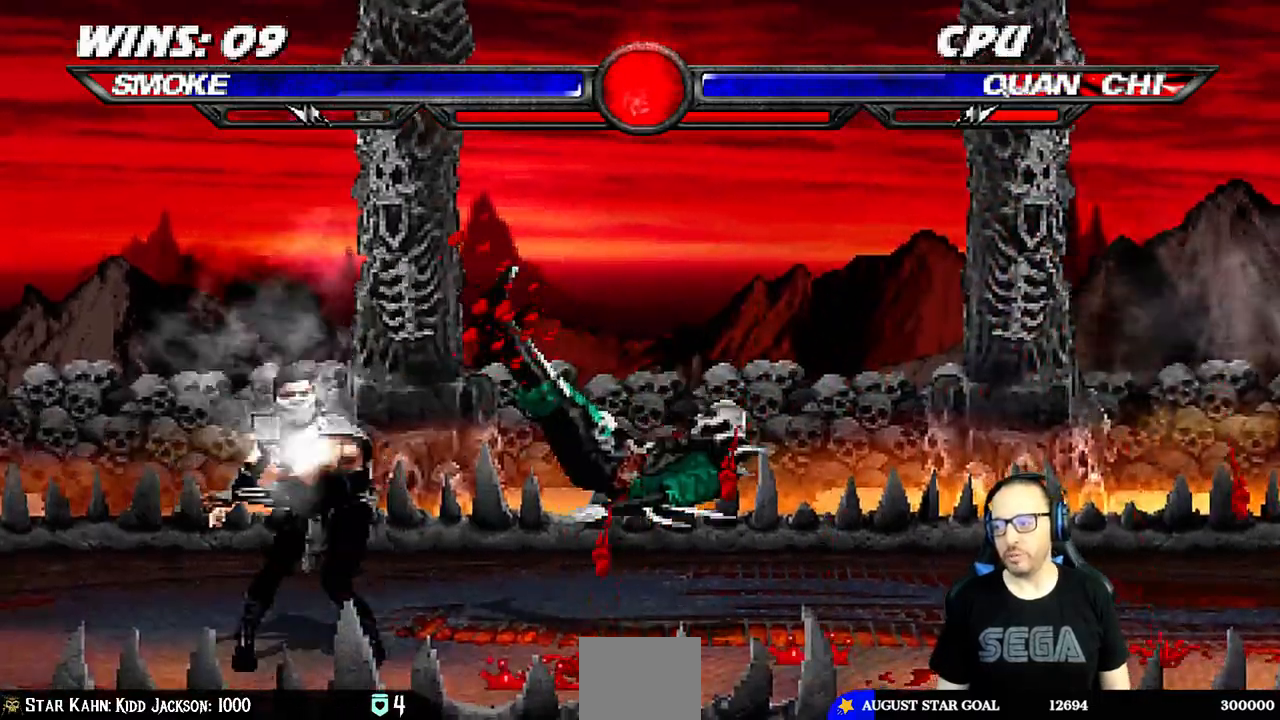
{"buttons": [], "left_stick": "center", "right_stick": "center"}
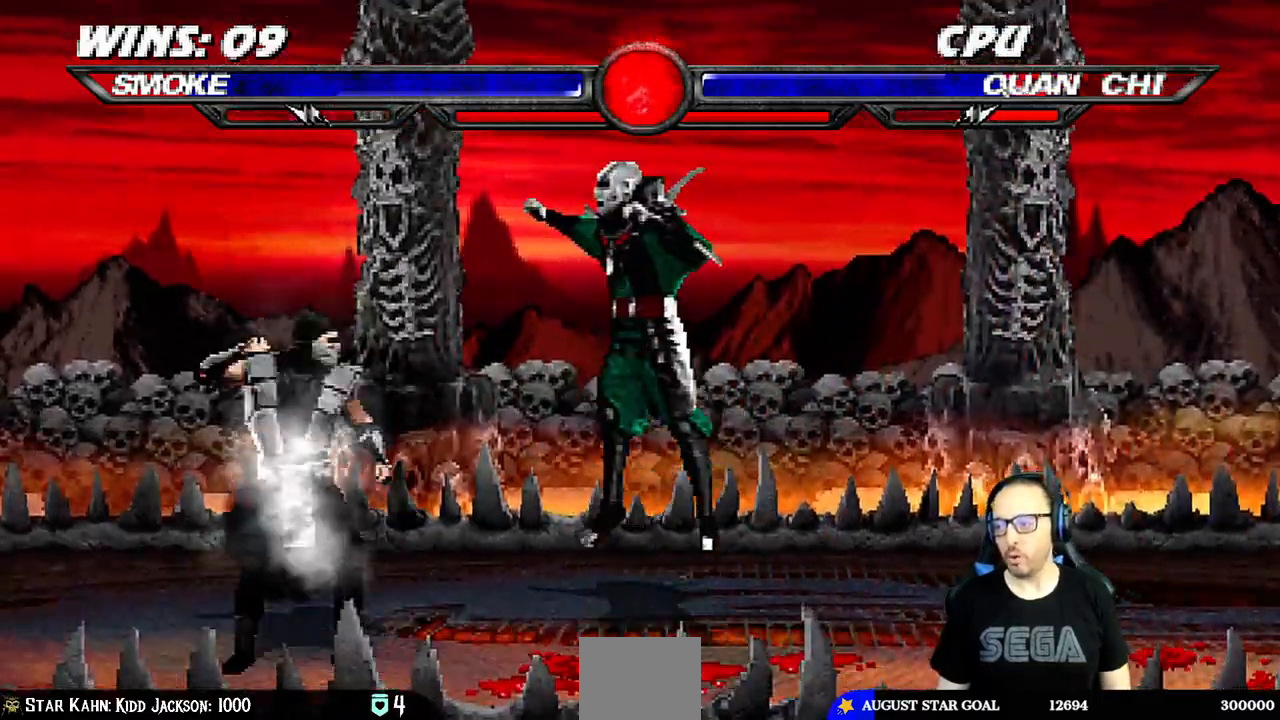
{"buttons": ["L1", "R1", "DPAD_DOWN", "DPAD_LEFT"], "left_stick": "center", "right_stick": "center"}
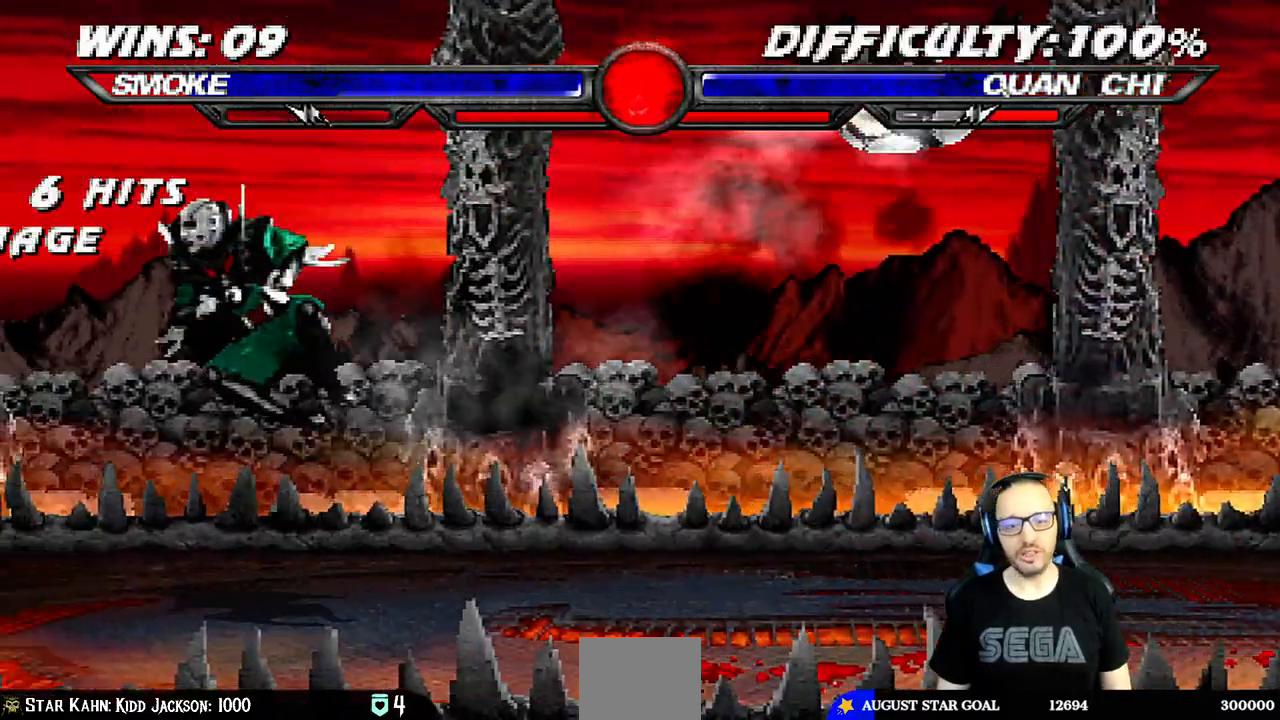
{"buttons": ["L1", "DPAD_UP", "DPAD_LEFT"], "left_stick": "center", "right_stick": "center", "events": [[17, "left_stick", "up"], [50, "DPAD_LEFT", "up"], [100, "left_stick", "center"], [117, "DPAD_DOWN", "up"], [117, "L1", "up"], [133, "R1", "up"], [350, "DPAD_LEFT", "down"], [367, "L1", "down"], [467, "DPAD_UP", "down"]]}